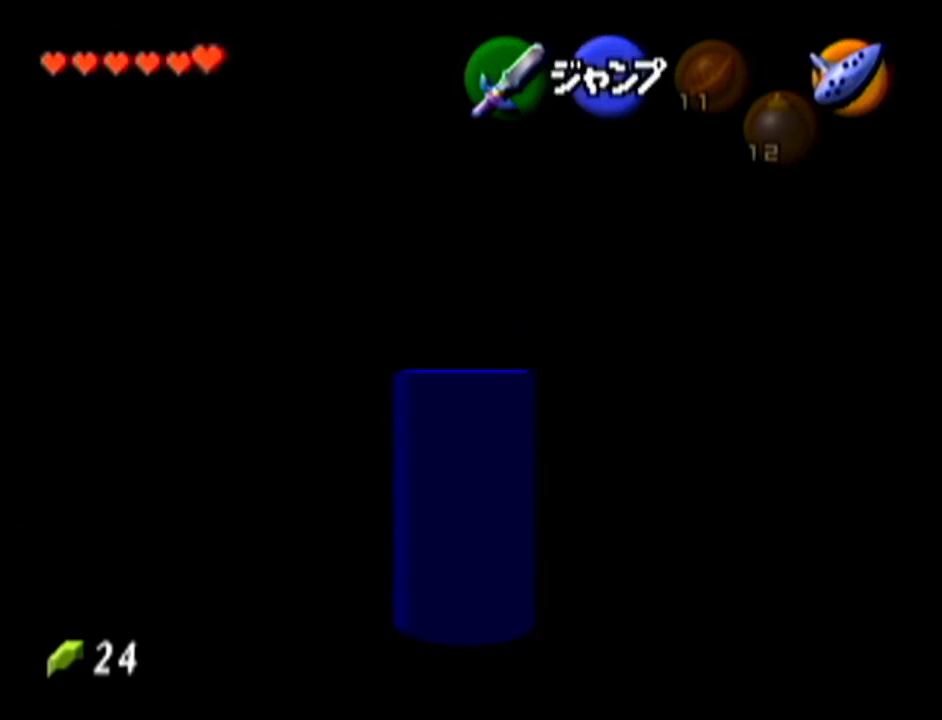
Gameplay with a controller (Nintendo layout); each line is a JSON object with the inputs held at the frame after it. "events" lists button and stick changes between this image and that frame as [ms after this image, input, new state], when the widget could be followed in between. Not read: L3 R3.
{"buttons": ["Z"], "left_stick": "down", "events": []}
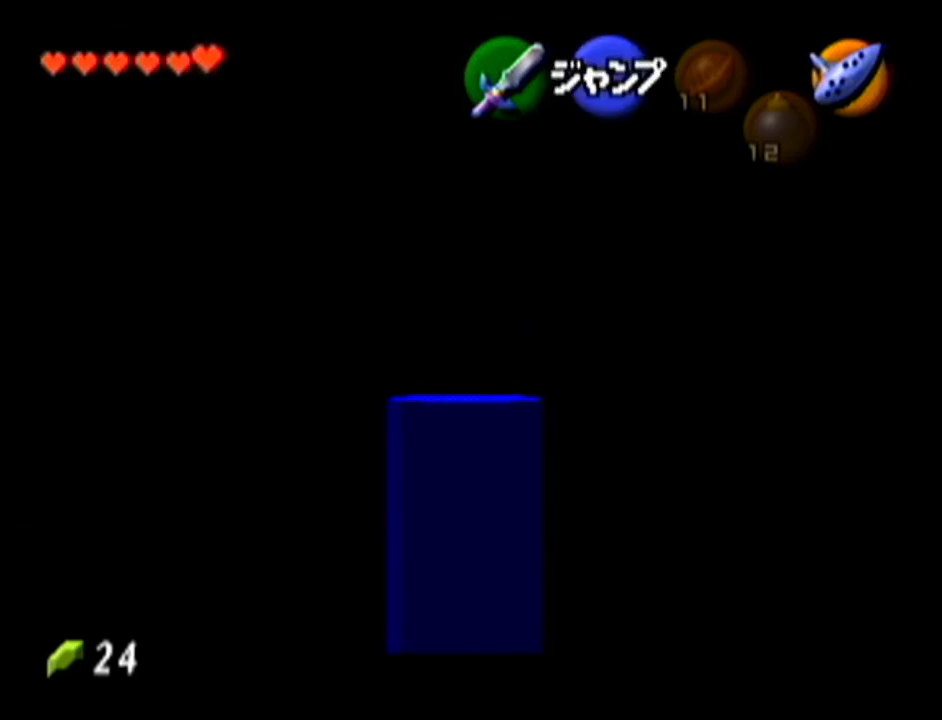
{"buttons": ["Z"], "left_stick": "down", "events": []}
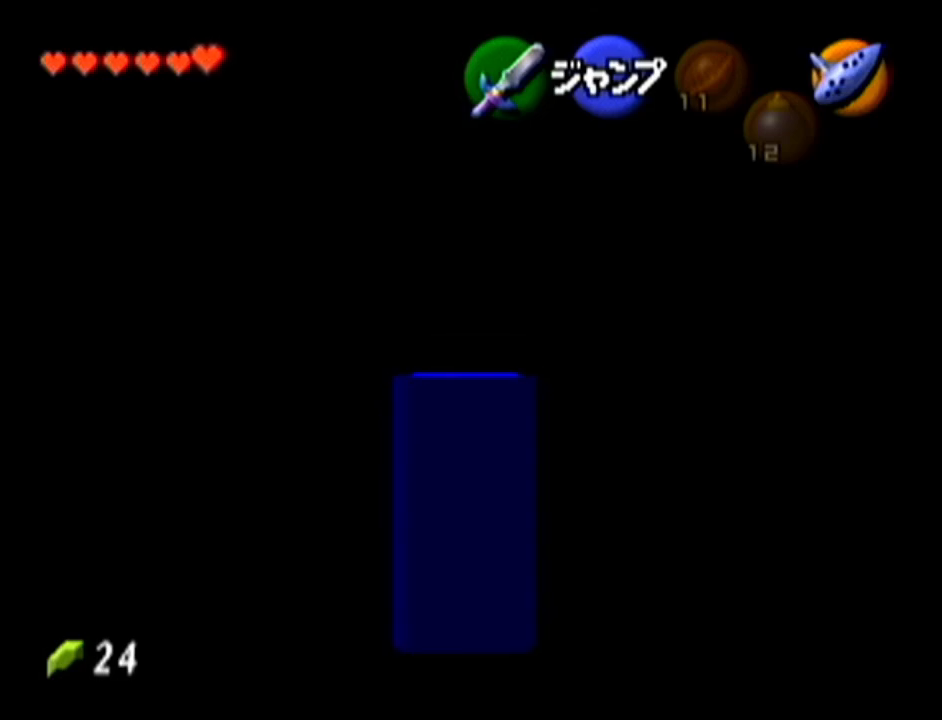
{"buttons": ["R1", "Z"], "left_stick": "down", "events": [[334, "R1", "down"], [400, "R1", "up"], [501, "R1", "down"]]}
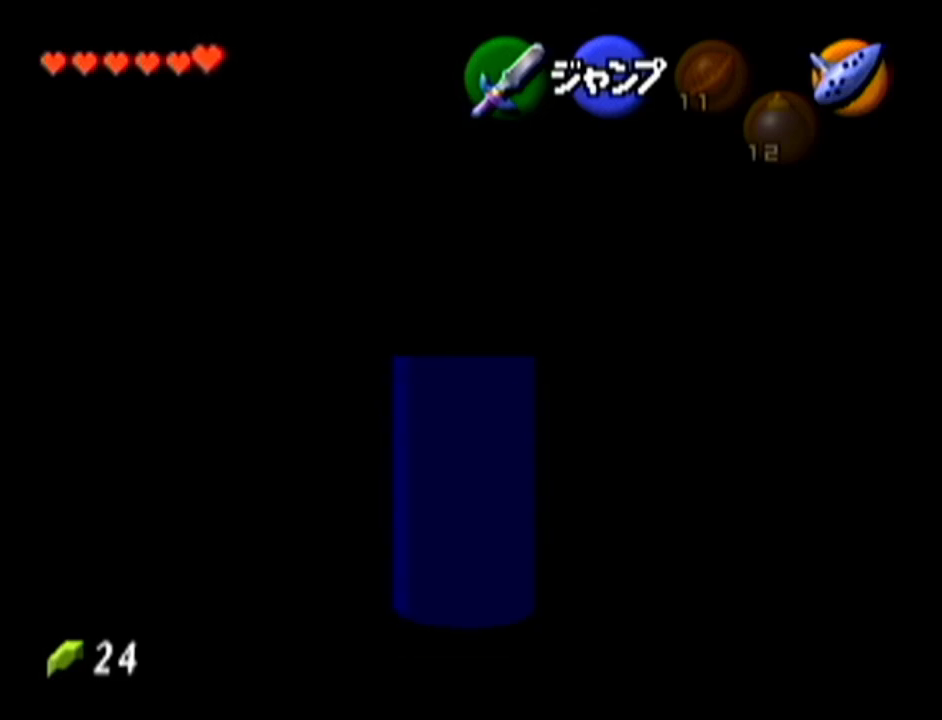
{"buttons": ["Z"], "left_stick": "down", "events": [[50, "R1", "up"]]}
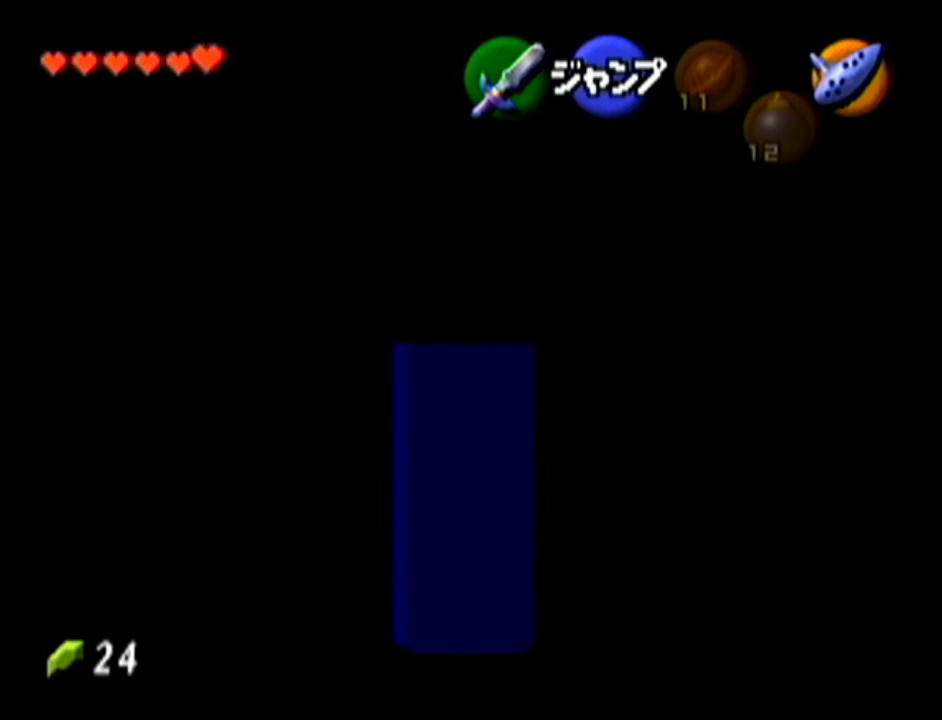
{"buttons": ["Z"], "left_stick": "down", "events": []}
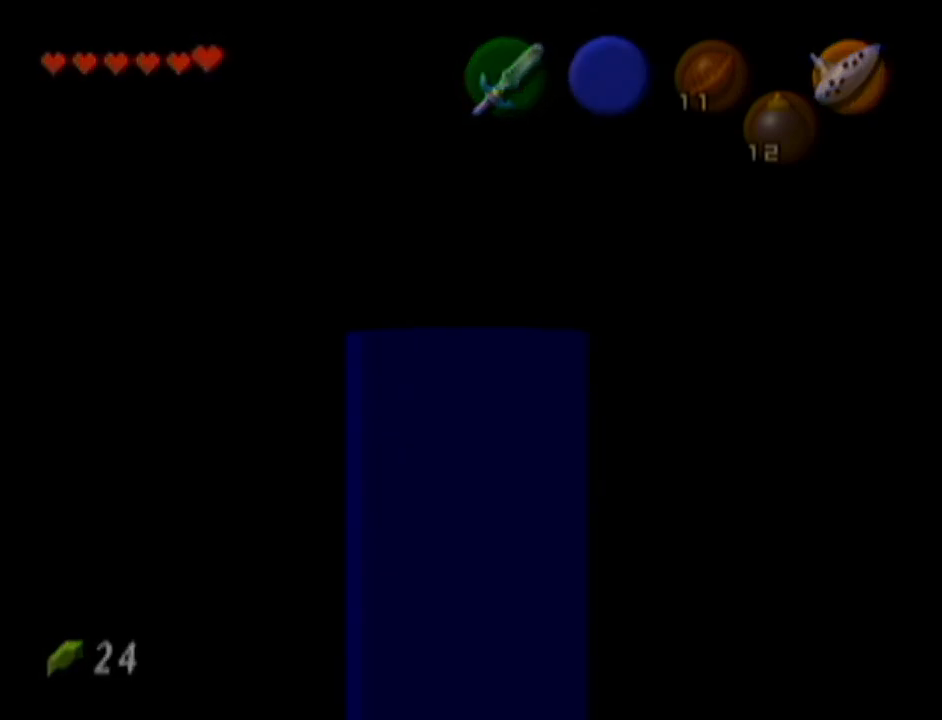
{"buttons": ["Z"], "left_stick": "down", "events": []}
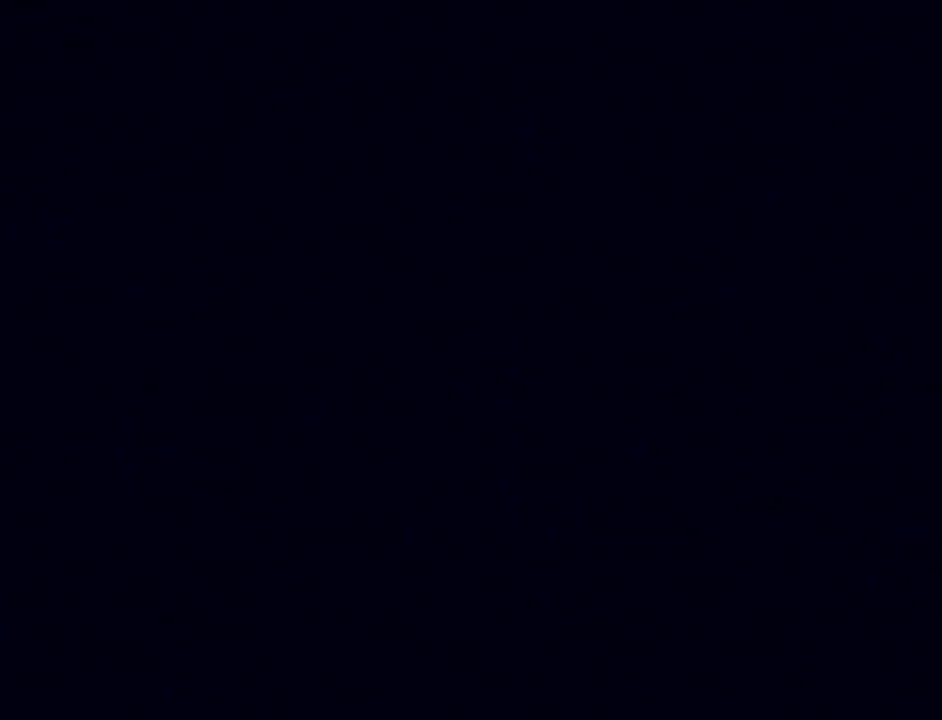
{"buttons": [], "left_stick": "center", "events": [[267, "Z", "up"], [267, "left_stick", "center"]]}
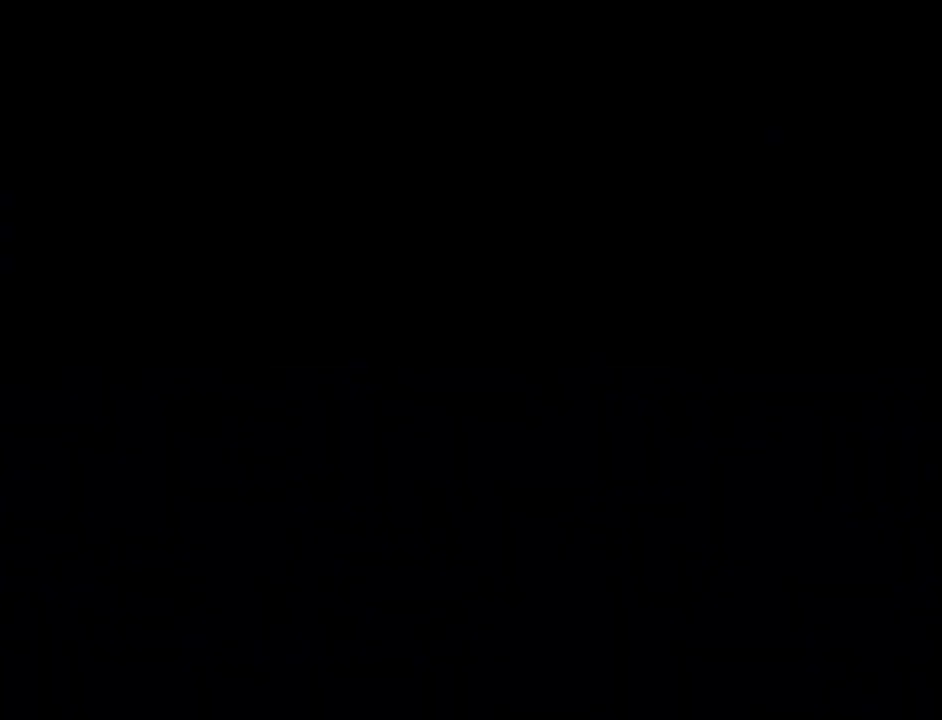
{"buttons": [], "left_stick": "down", "events": [[433, "left_stick", "down"]]}
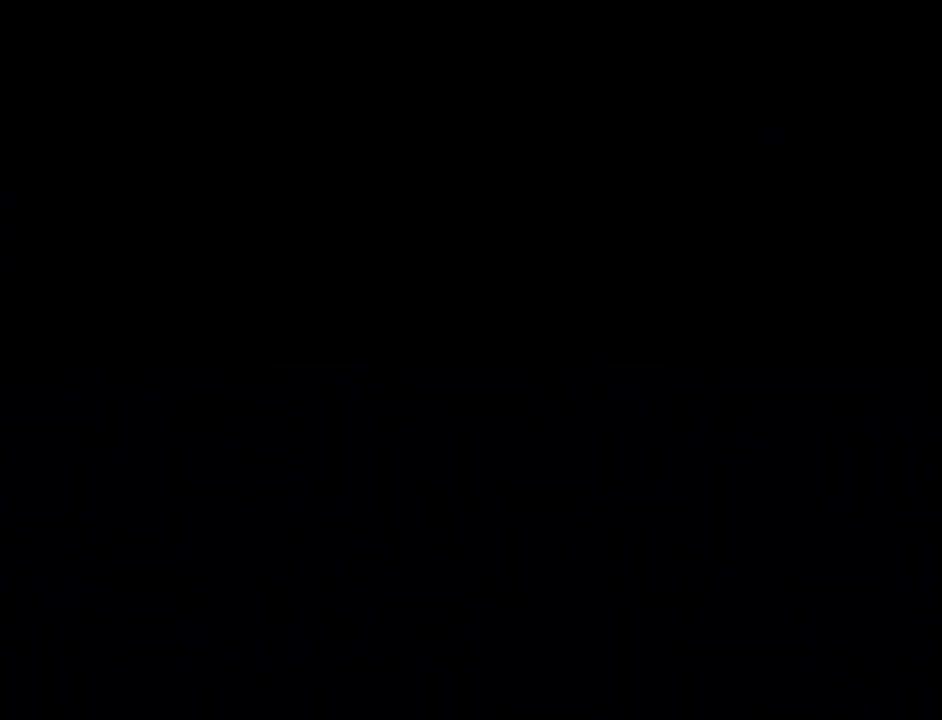
{"buttons": [], "left_stick": "down", "events": []}
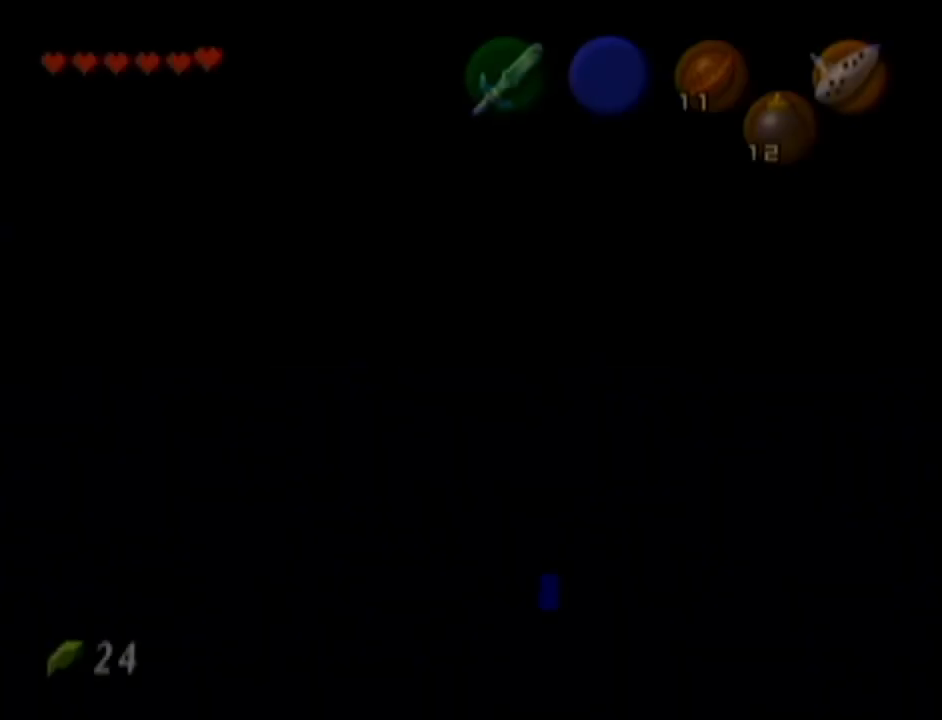
{"buttons": ["A"], "left_stick": "down", "events": [[283, "A", "down"]]}
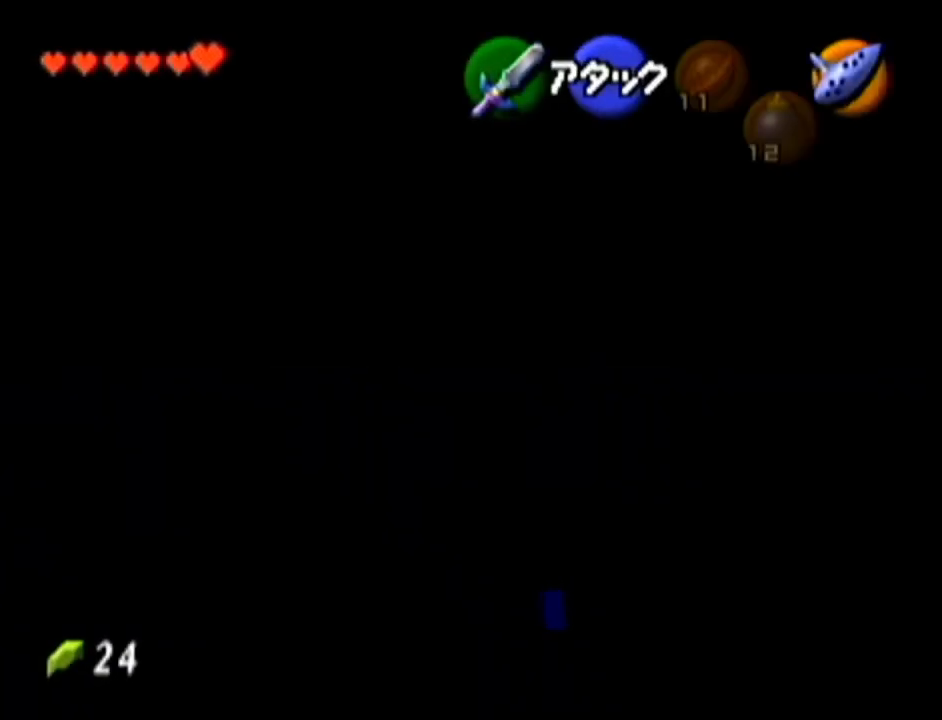
{"buttons": [], "left_stick": "down", "events": [[17, "A", "up"]]}
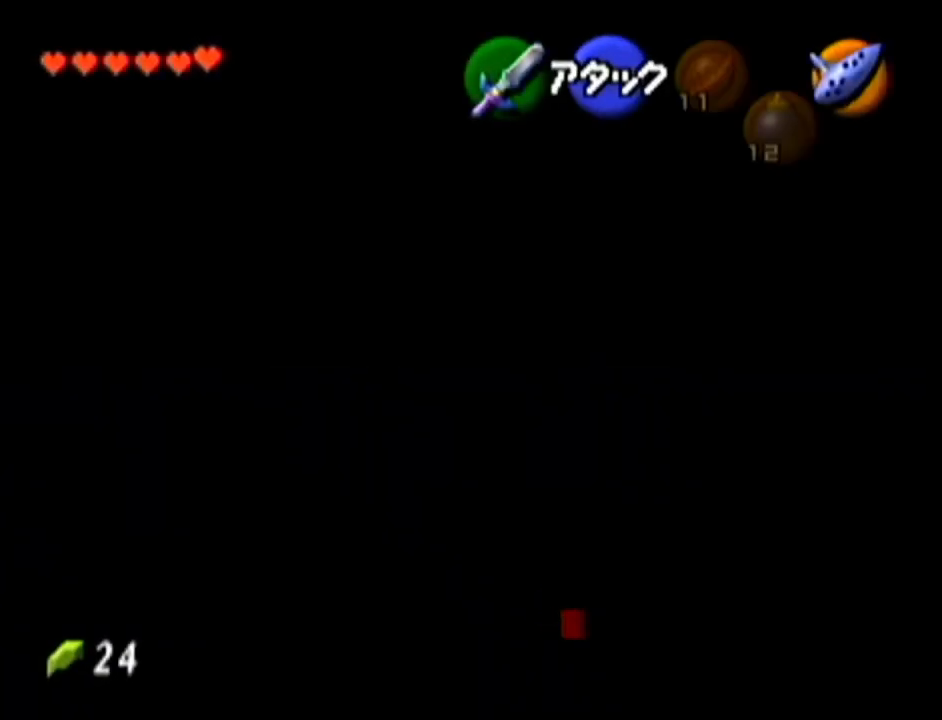
{"buttons": ["A"], "left_stick": "down", "events": [[483, "A", "down"]]}
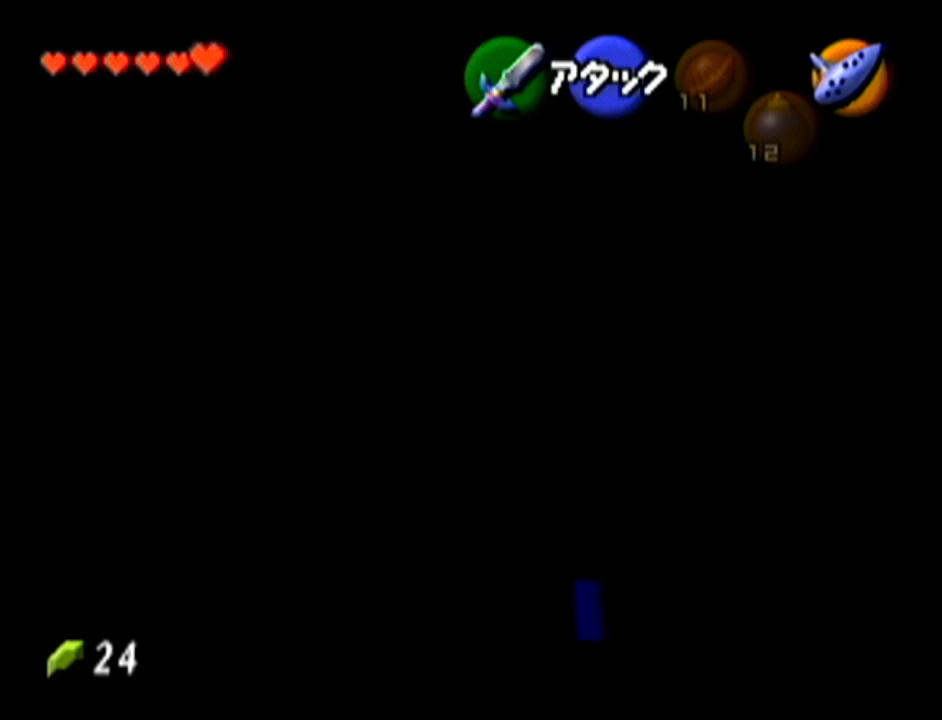
{"buttons": [], "left_stick": "down", "events": [[251, "A", "up"]]}
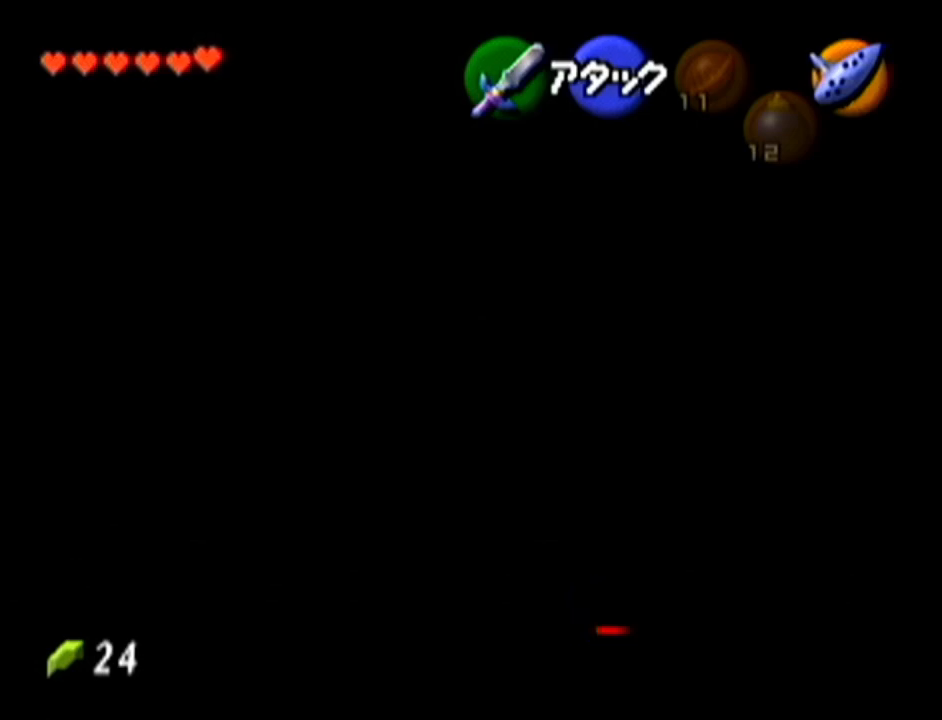
{"buttons": [], "left_stick": "down-right", "events": [[167, "left_stick", "down-right"]]}
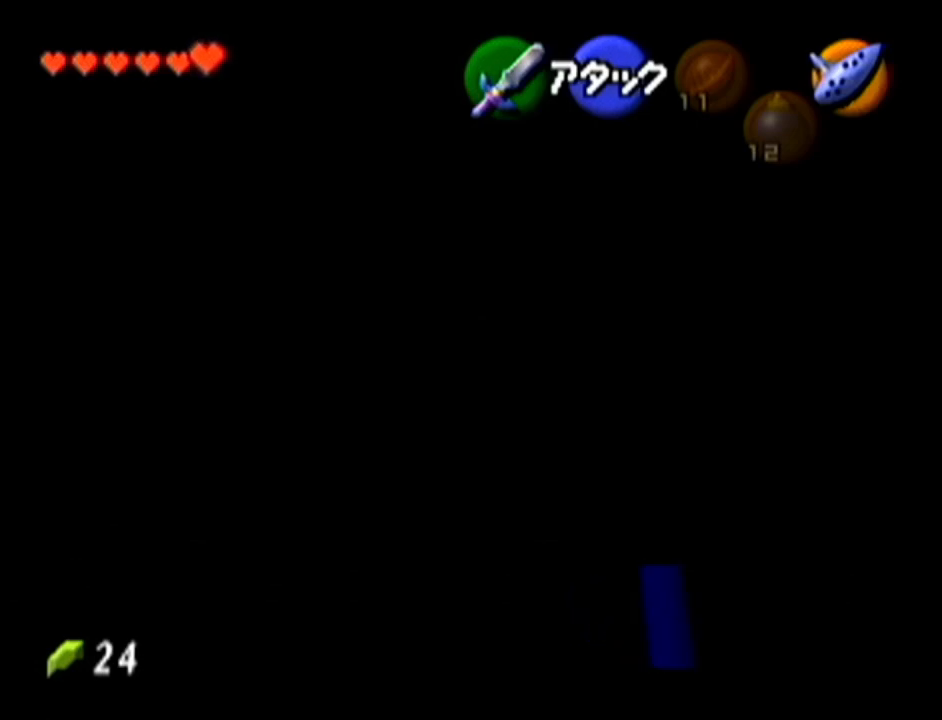
{"buttons": [], "left_stick": "down-right", "events": [[101, "A", "down"], [317, "A", "up"]]}
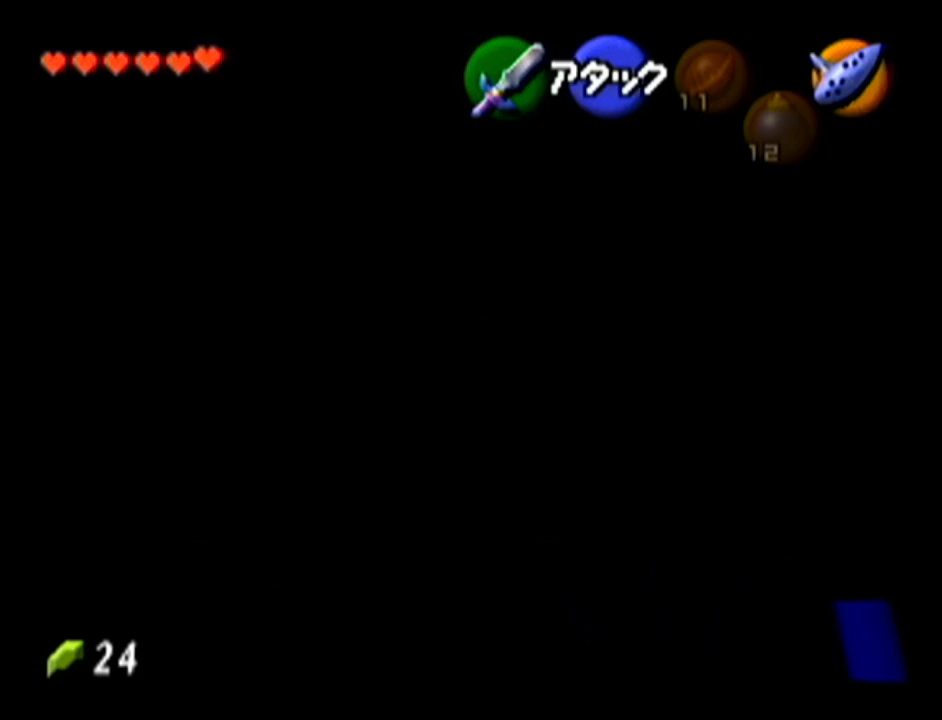
{"buttons": ["A"], "left_stick": "down-right", "events": [[384, "A", "down"]]}
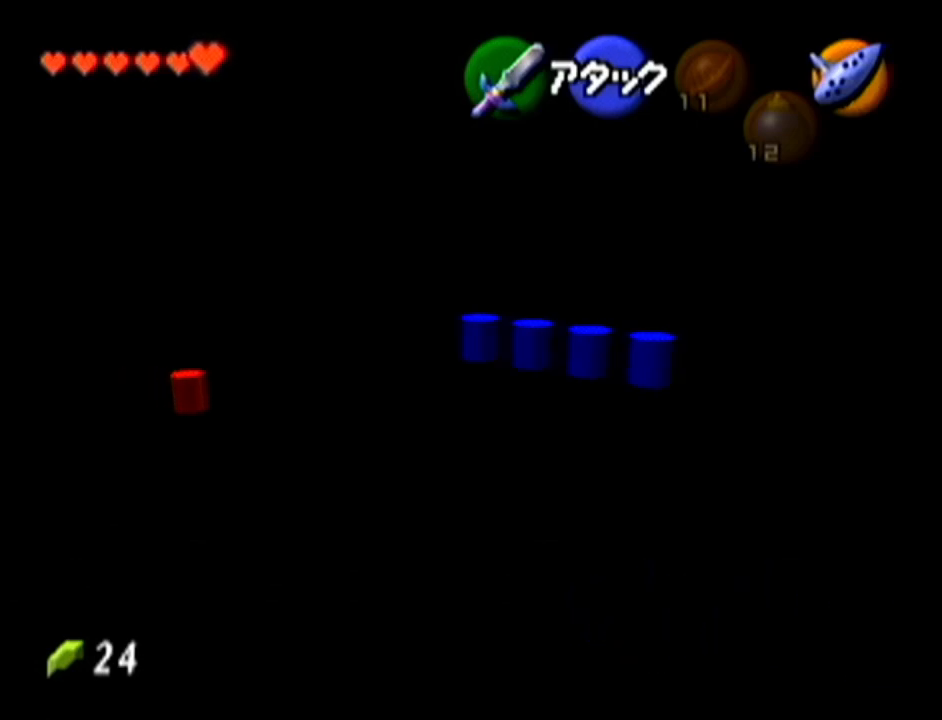
{"buttons": [], "left_stick": "down-right", "events": [[134, "A", "up"]]}
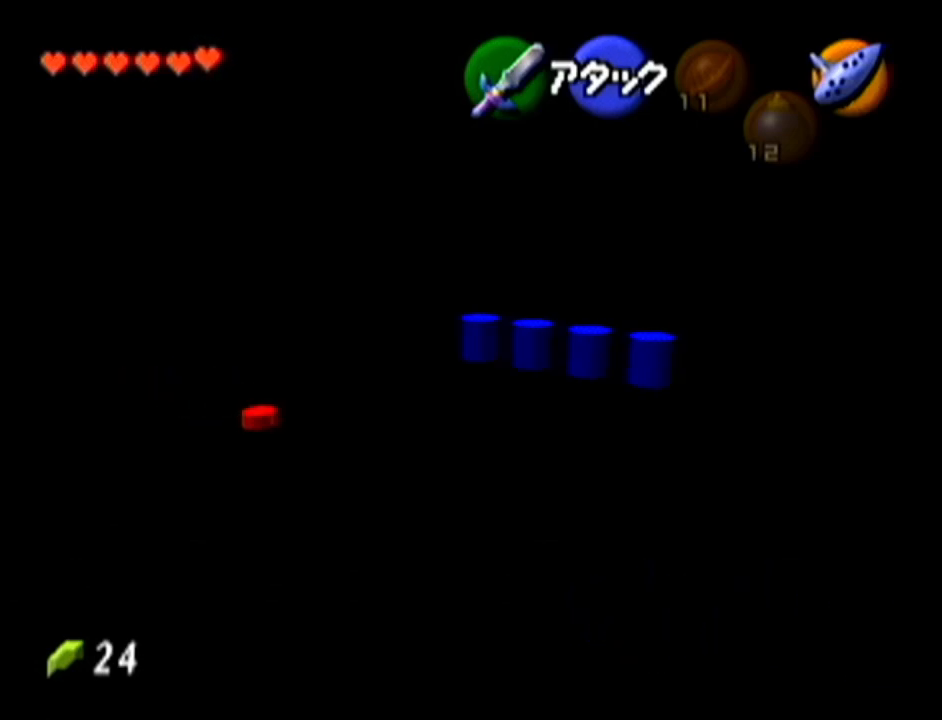
{"buttons": [], "left_stick": "down-right", "events": [[100, "A", "down"], [317, "A", "up"]]}
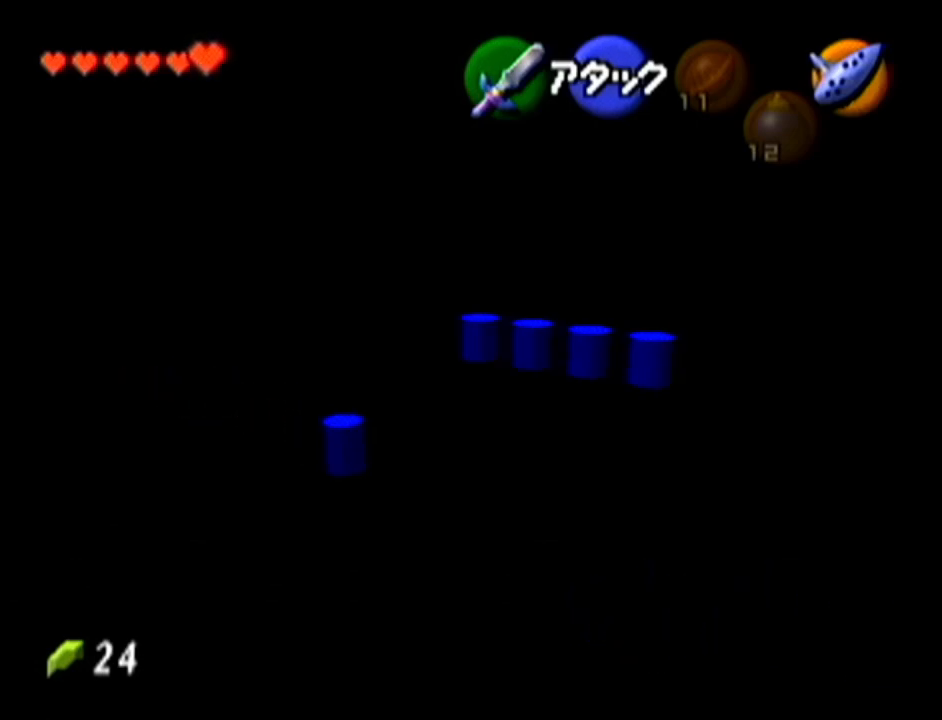
{"buttons": ["A", "Z"], "left_stick": "down", "events": [[167, "left_stick", "right"], [284, "Z", "down"], [284, "left_stick", "down"], [384, "A", "down"], [434, "A", "up"], [501, "A", "down"]]}
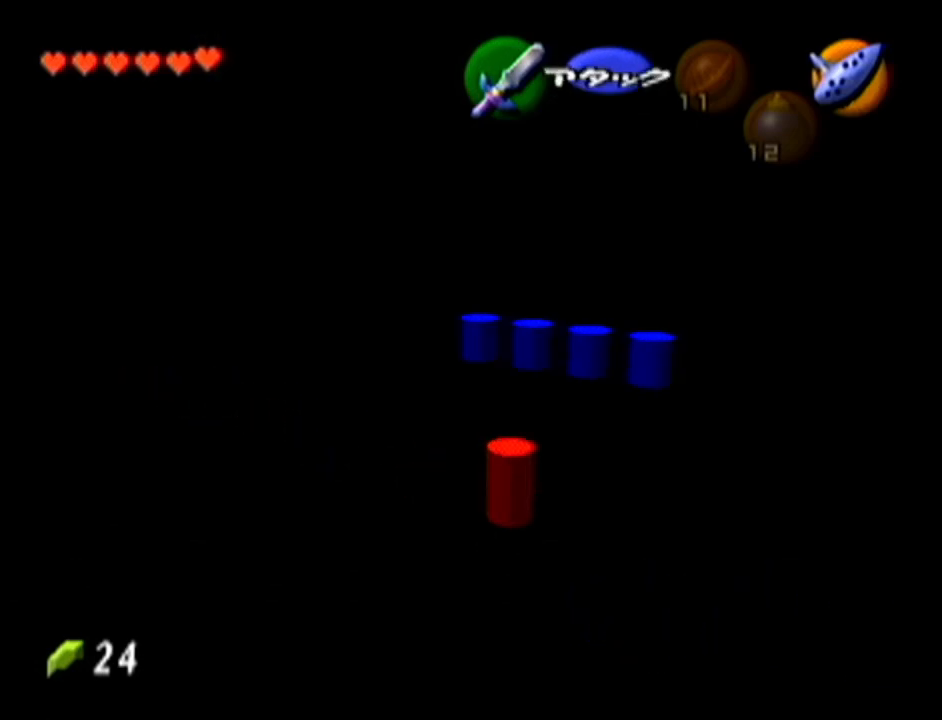
{"buttons": [], "left_stick": "down", "events": [[67, "A", "up"], [250, "Z", "up"]]}
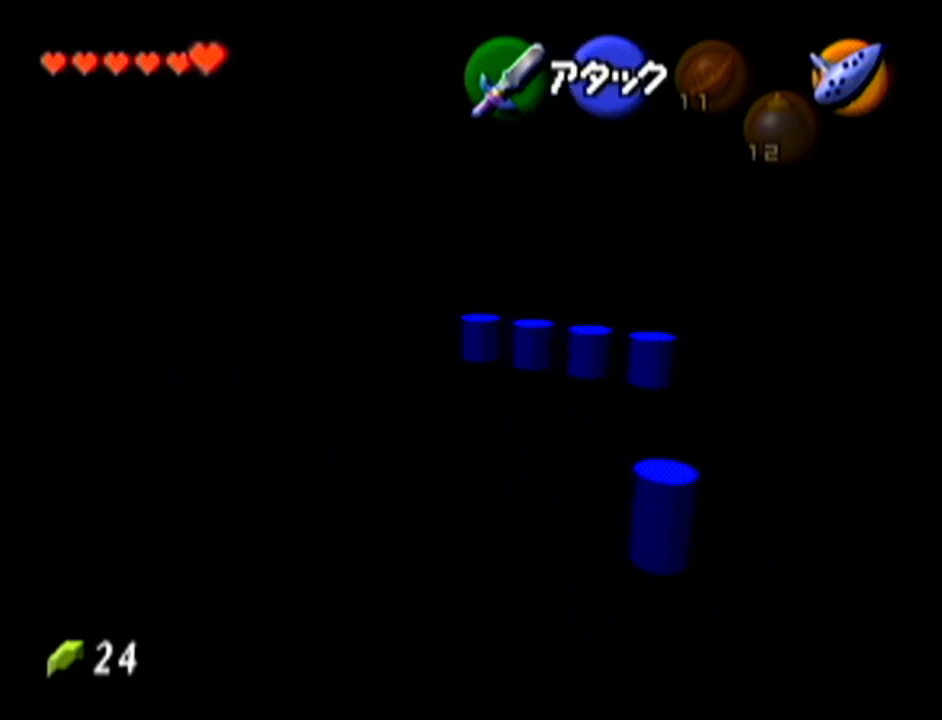
{"buttons": [], "left_stick": "down", "events": [[251, "A", "down"], [468, "A", "up"]]}
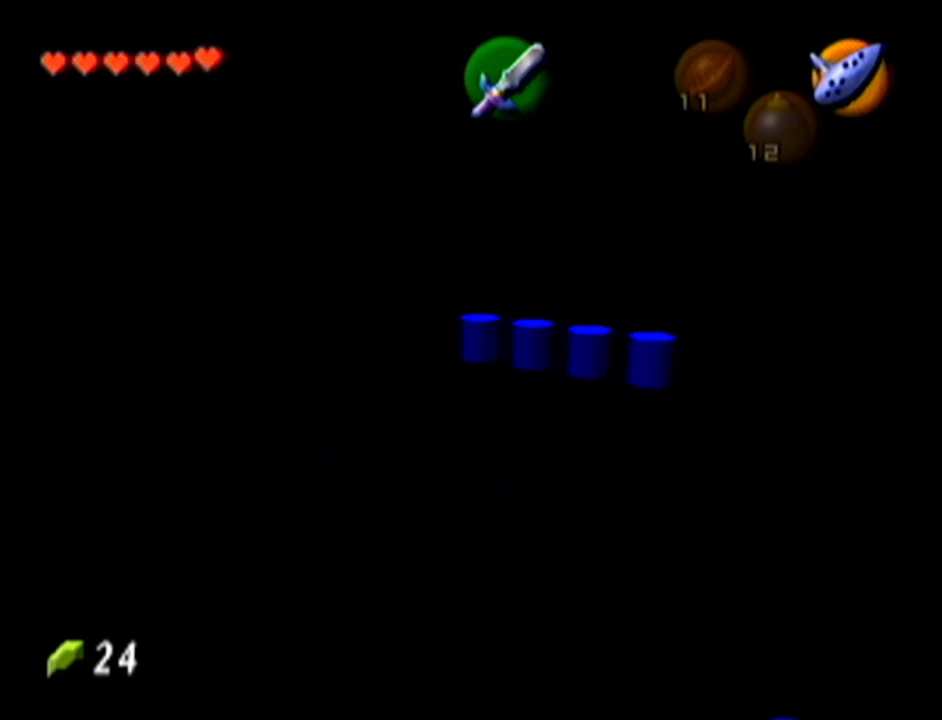
{"buttons": [], "left_stick": "down", "events": []}
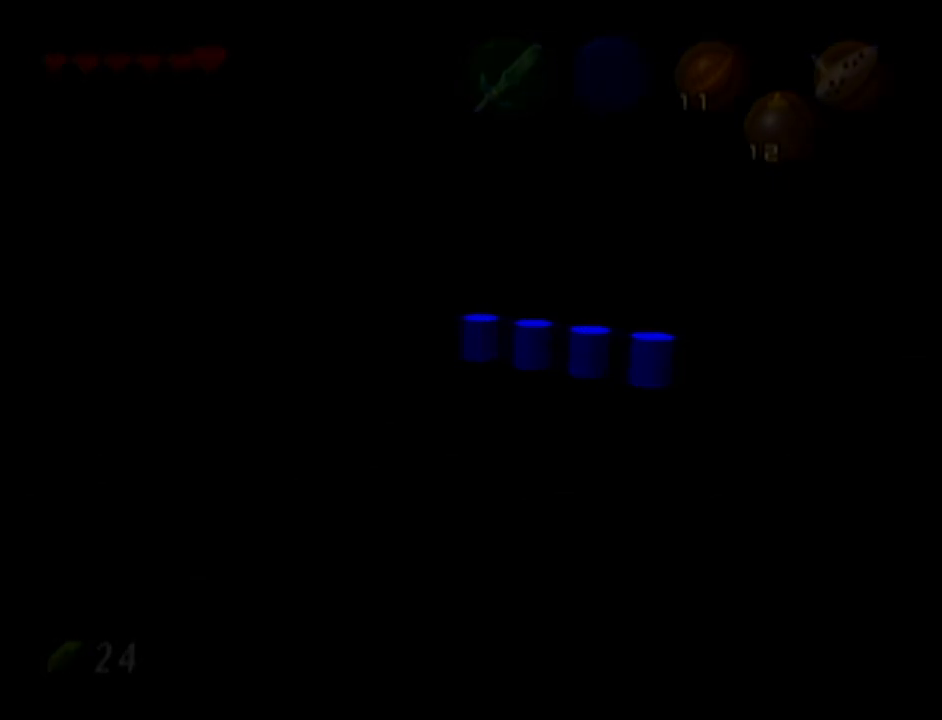
{"buttons": [], "left_stick": "center", "events": [[151, "left_stick", "center"]]}
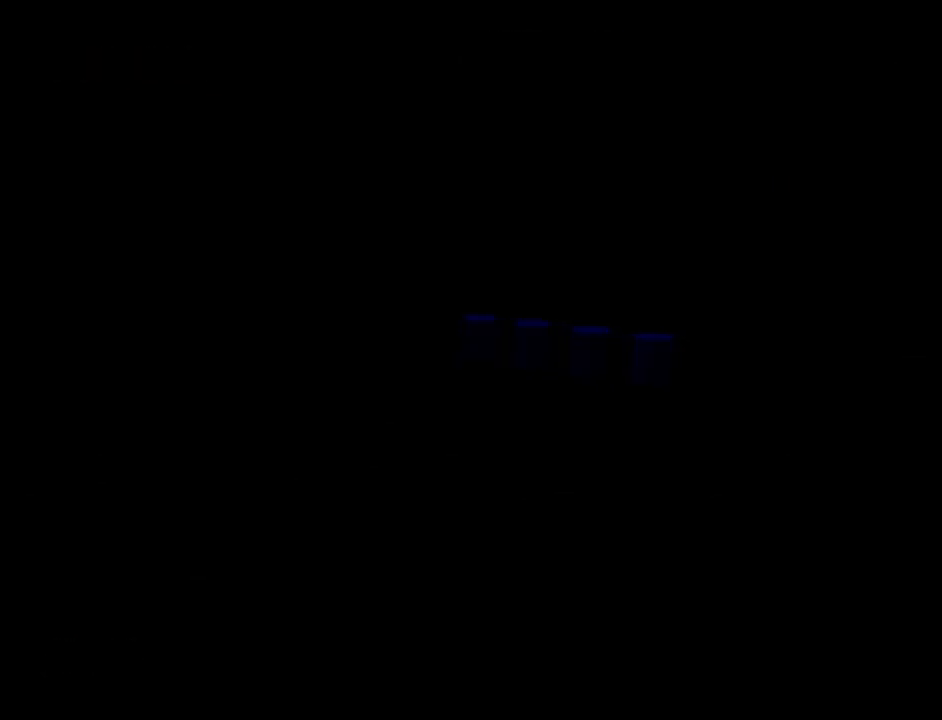
{"buttons": [], "left_stick": "down", "events": [[434, "left_stick", "down"]]}
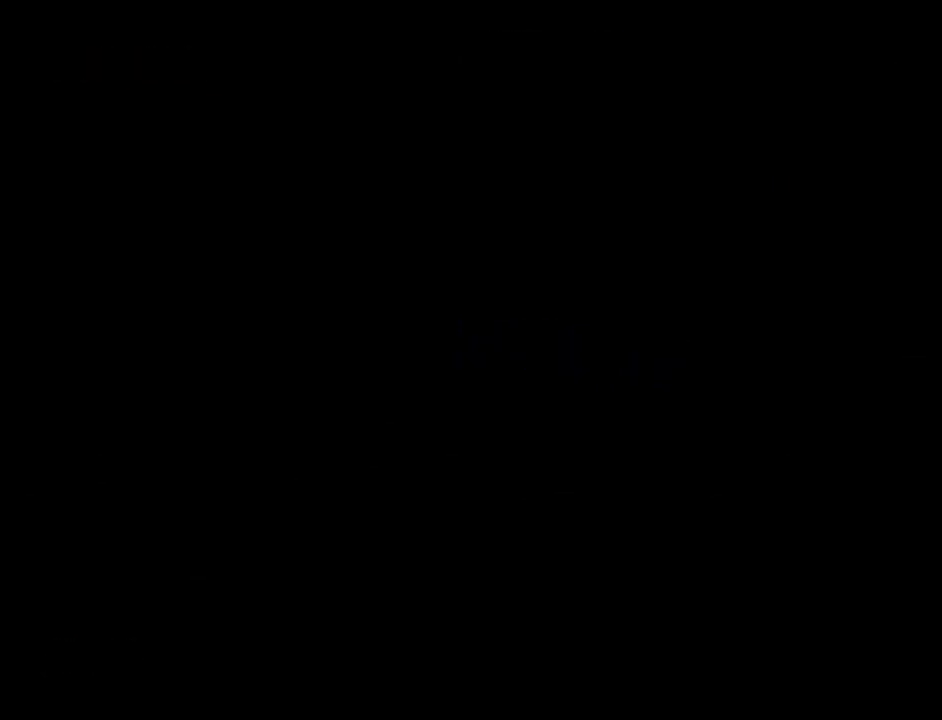
{"buttons": [], "left_stick": "down", "events": []}
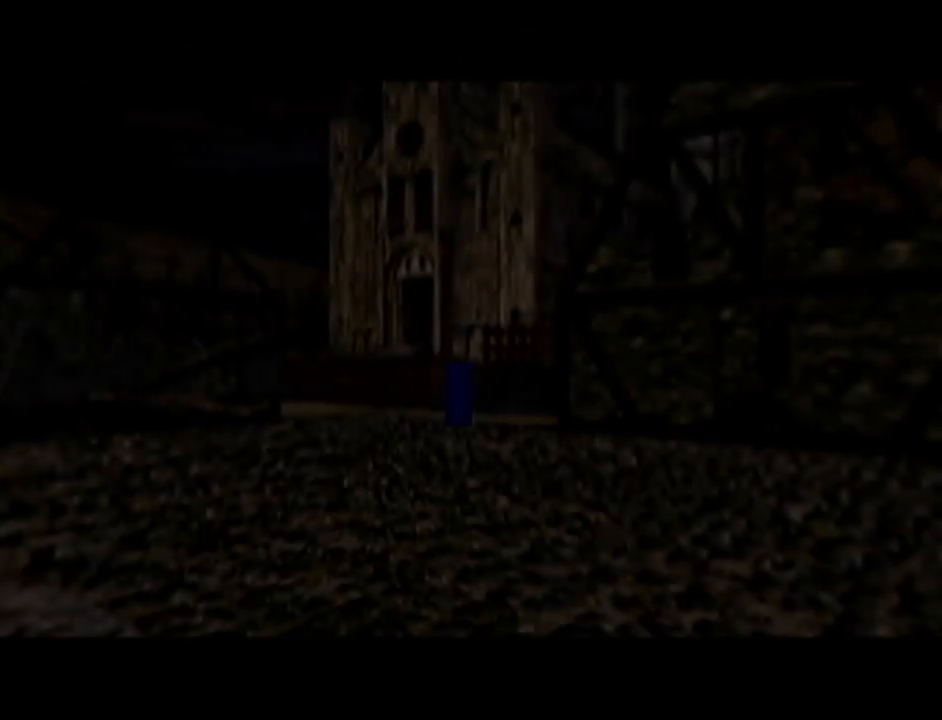
{"buttons": ["A"], "left_stick": "down", "events": [[284, "A", "down"]]}
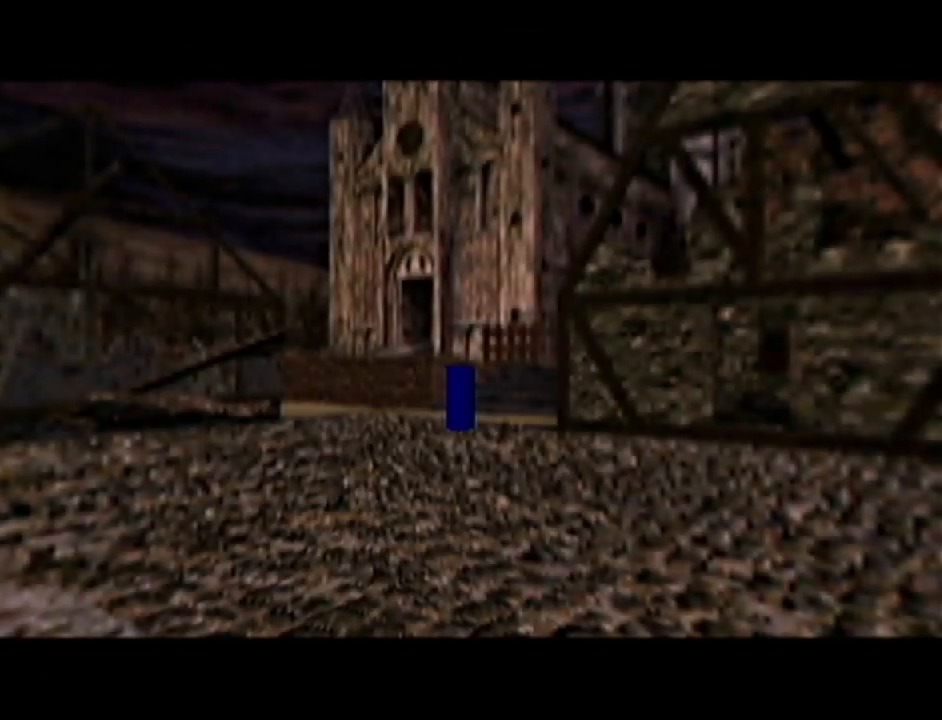
{"buttons": [], "left_stick": "down", "events": [[67, "A", "up"], [251, "A", "down"], [468, "A", "up"]]}
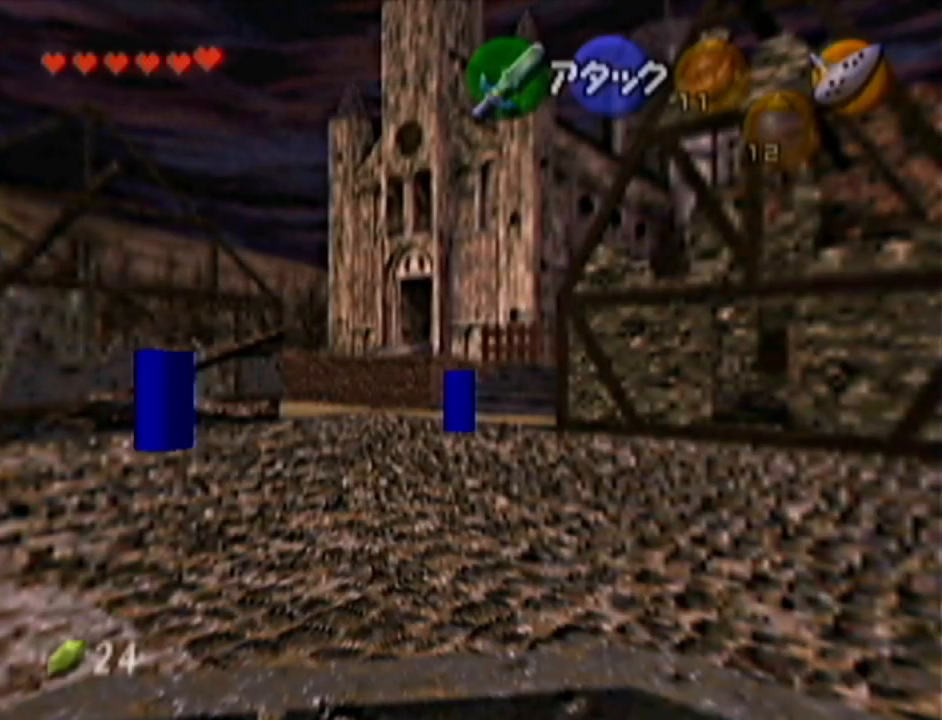
{"buttons": [], "left_stick": "down-right", "events": [[334, "left_stick", "down-right"]]}
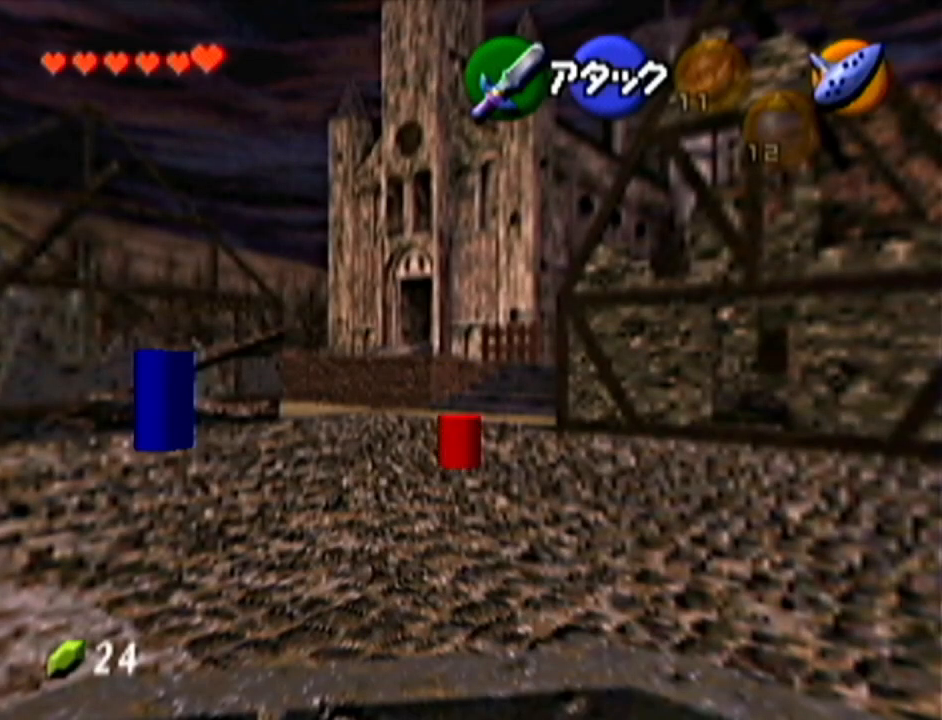
{"buttons": [], "left_stick": "down-right", "events": [[100, "A", "down"], [367, "A", "up"]]}
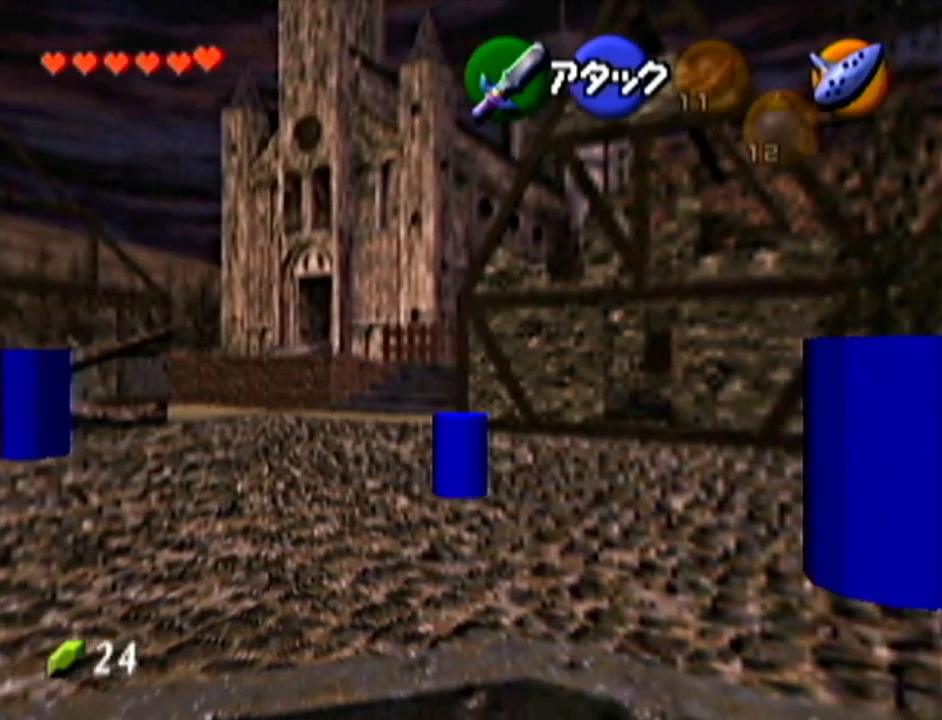
{"buttons": ["A"], "left_stick": "down-right", "events": [[467, "A", "down"]]}